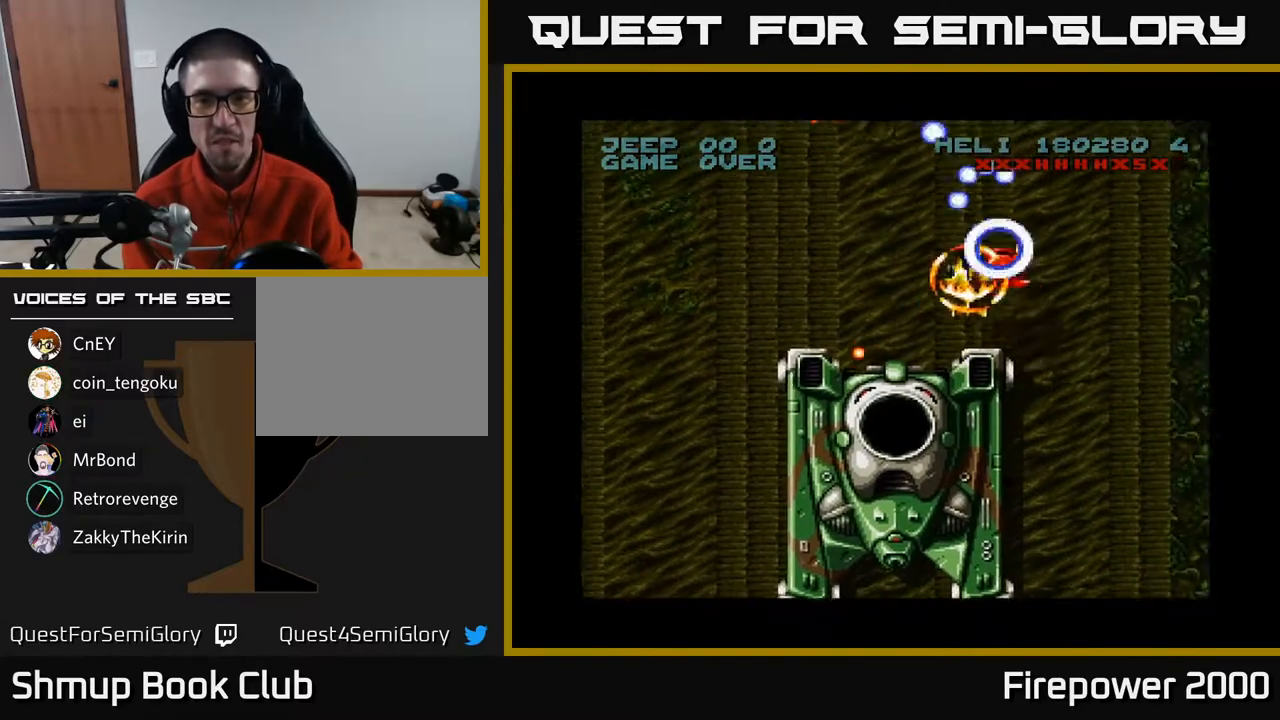
Gameplay with a controller (Xbox layout); each line is a JSON object with the inputs held at the frame after it. "events" lists button and stick changes between this image and that frame as [ms after this image, input, new state], when the widget could be followed in between.
{"buttons": ["A", "DPAD_DOWN"], "left_stick": "center", "right_stick": "center", "events": [[50, "DPAD_RIGHT", "down"], [67, "DPAD_UP", "up"], [117, "DPAD_DOWN", "down"], [183, "DPAD_RIGHT", "up"]]}
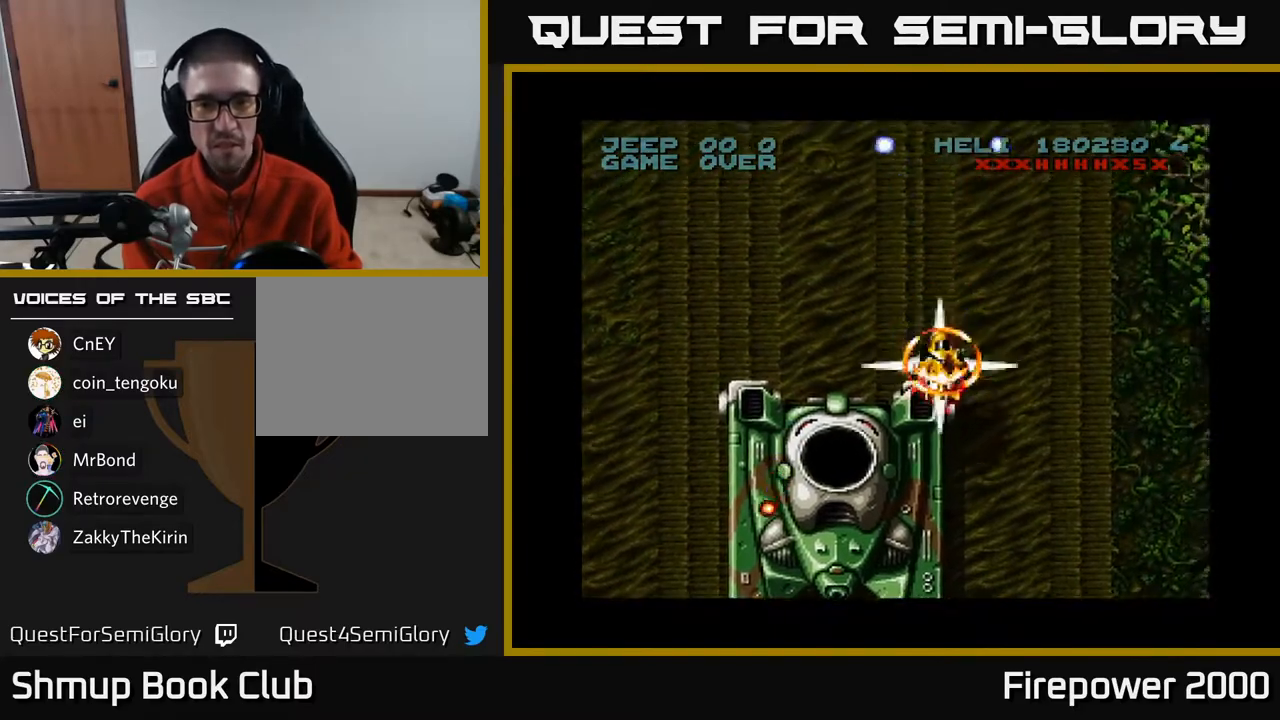
{"buttons": ["A", "DPAD_UP", "DPAD_RIGHT"], "left_stick": "center", "right_stick": "center", "events": [[400, "DPAD_LEFT", "down"], [417, "DPAD_DOWN", "up"], [467, "DPAD_LEFT", "up"], [467, "DPAD_UP", "down"], [500, "DPAD_RIGHT", "down"]]}
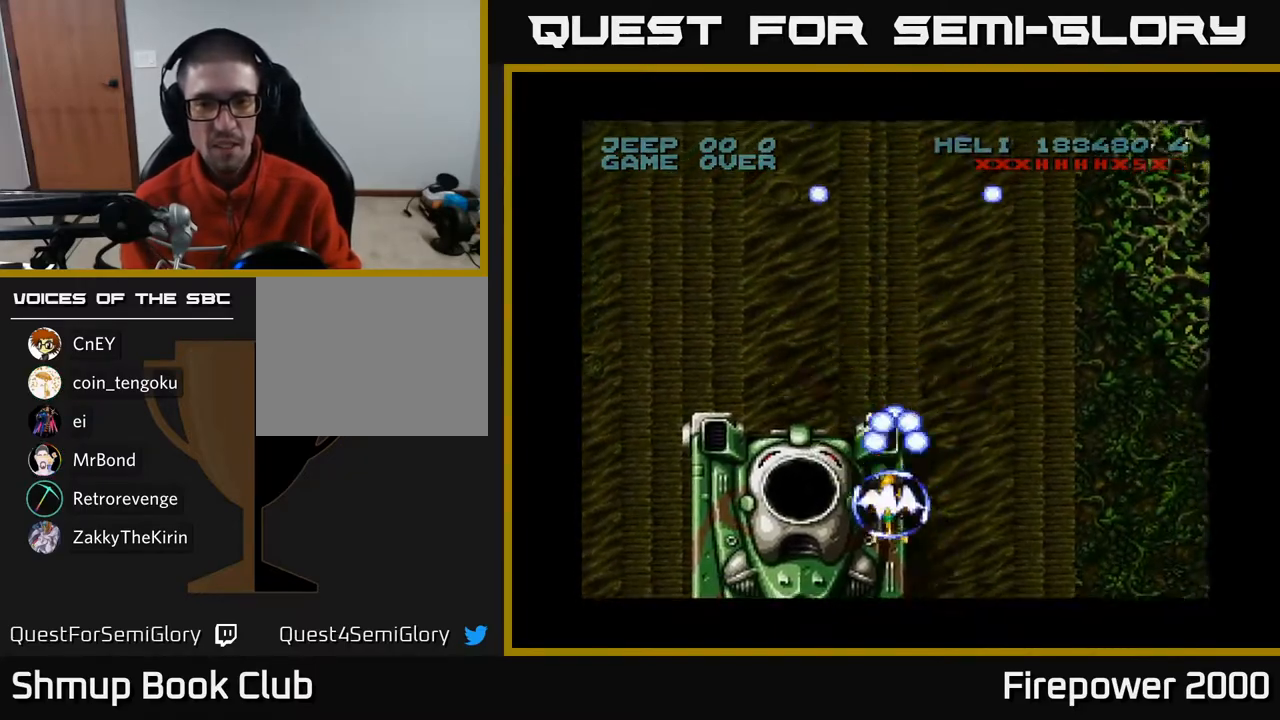
{"buttons": ["A", "DPAD_RIGHT"], "left_stick": "center", "right_stick": "center", "events": [[150, "DPAD_UP", "up"]]}
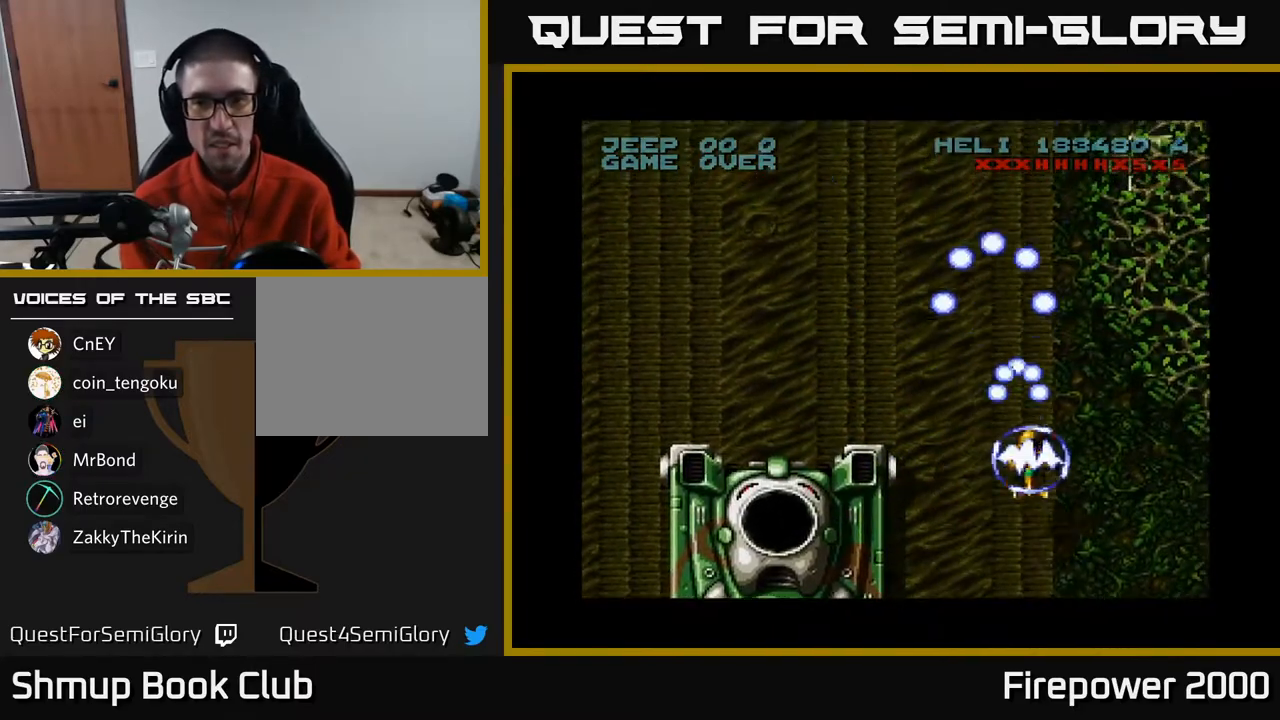
{"buttons": ["A", "DPAD_UP"], "left_stick": "center", "right_stick": "center", "events": [[300, "DPAD_UP", "down"], [333, "DPAD_RIGHT", "up"]]}
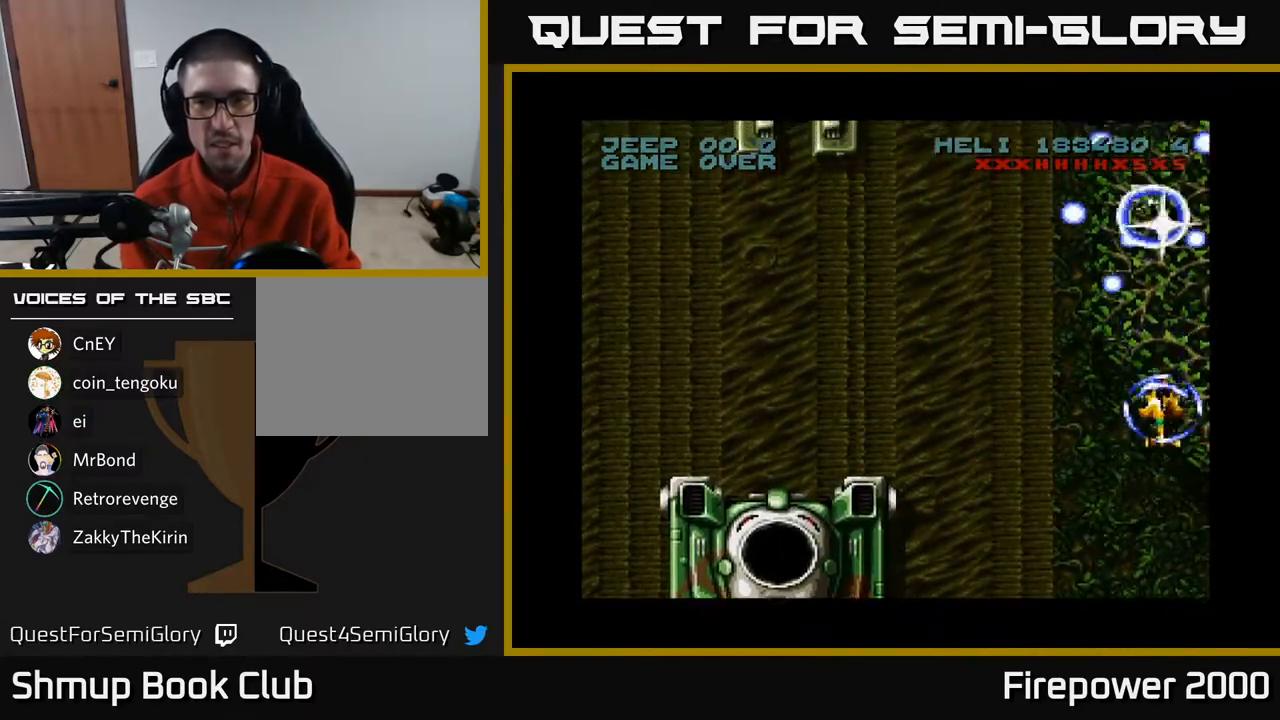
{"buttons": ["A", "DPAD_DOWN", "DPAD_LEFT"], "left_stick": "center", "right_stick": "center", "events": [[200, "DPAD_LEFT", "down"], [233, "DPAD_UP", "up"], [317, "DPAD_DOWN", "down"]]}
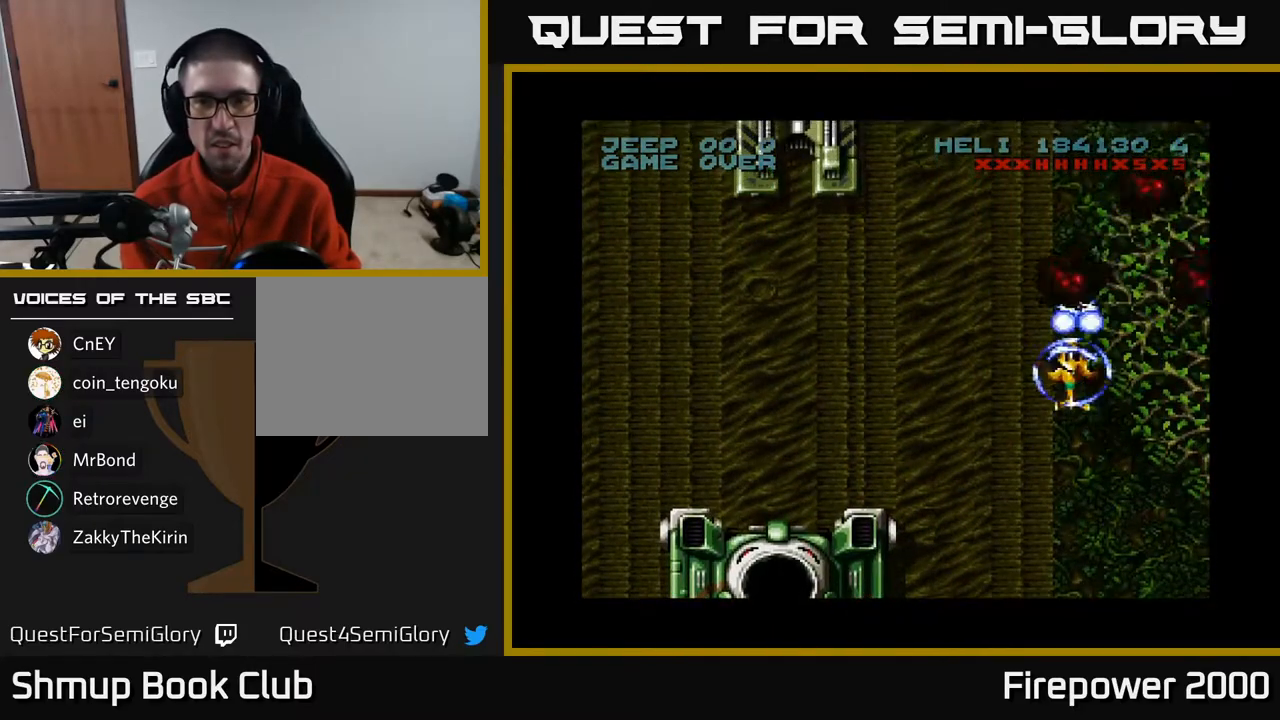
{"buttons": ["A", "DPAD_LEFT"], "left_stick": "center", "right_stick": "center", "events": [[133, "DPAD_DOWN", "up"]]}
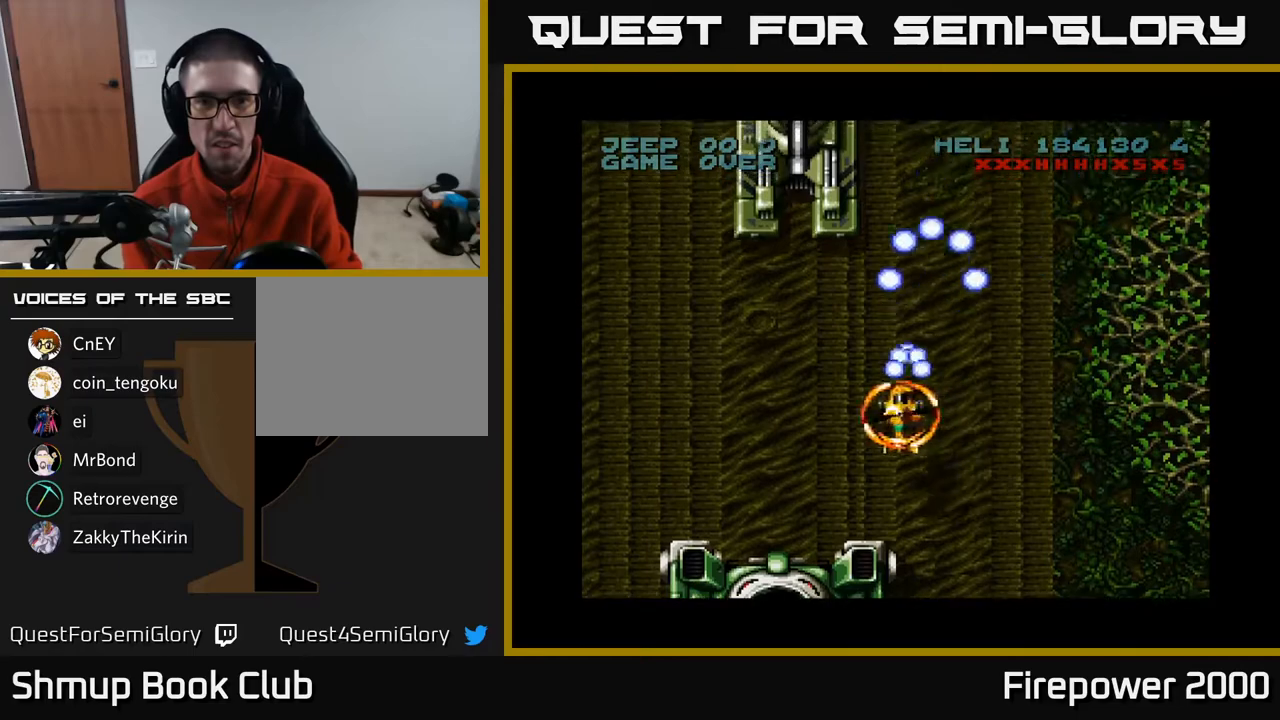
{"buttons": ["A", "DPAD_UP"], "left_stick": "center", "right_stick": "center", "events": [[233, "DPAD_UP", "down"], [300, "DPAD_LEFT", "up"]]}
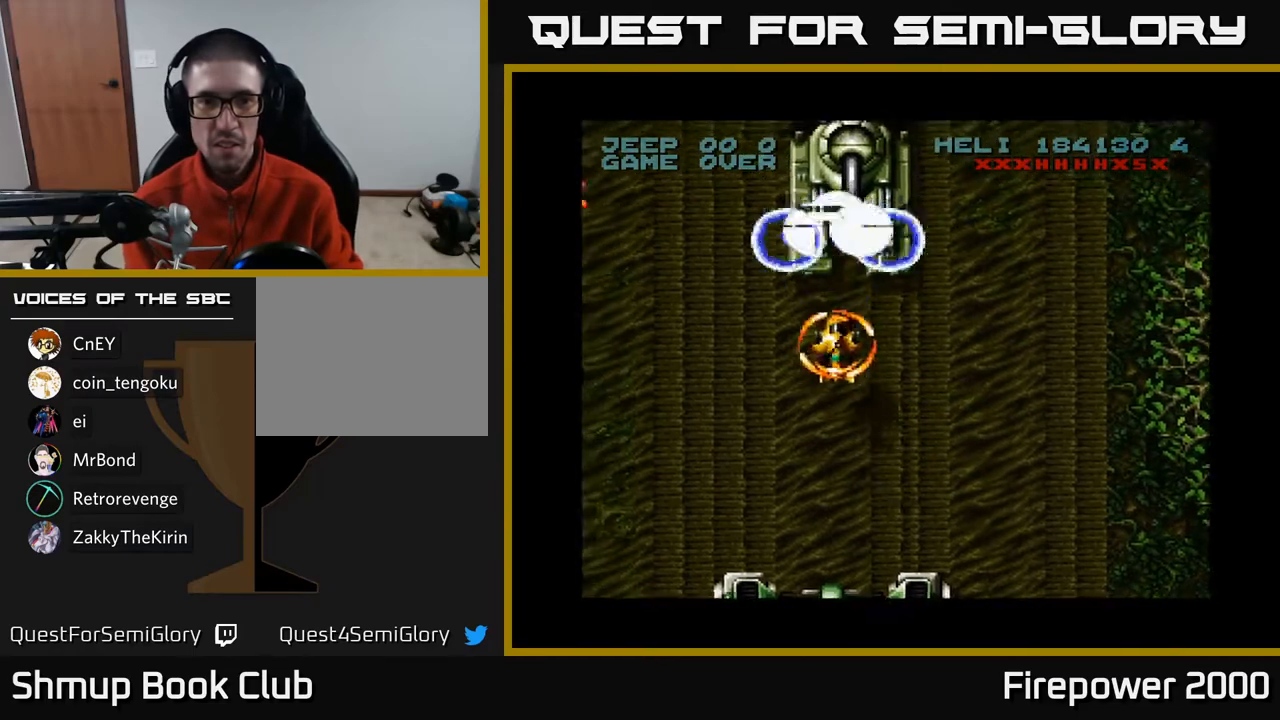
{"buttons": ["A", "DPAD_UP", "DPAD_LEFT"], "left_stick": "center", "right_stick": "center", "events": [[467, "DPAD_LEFT", "down"]]}
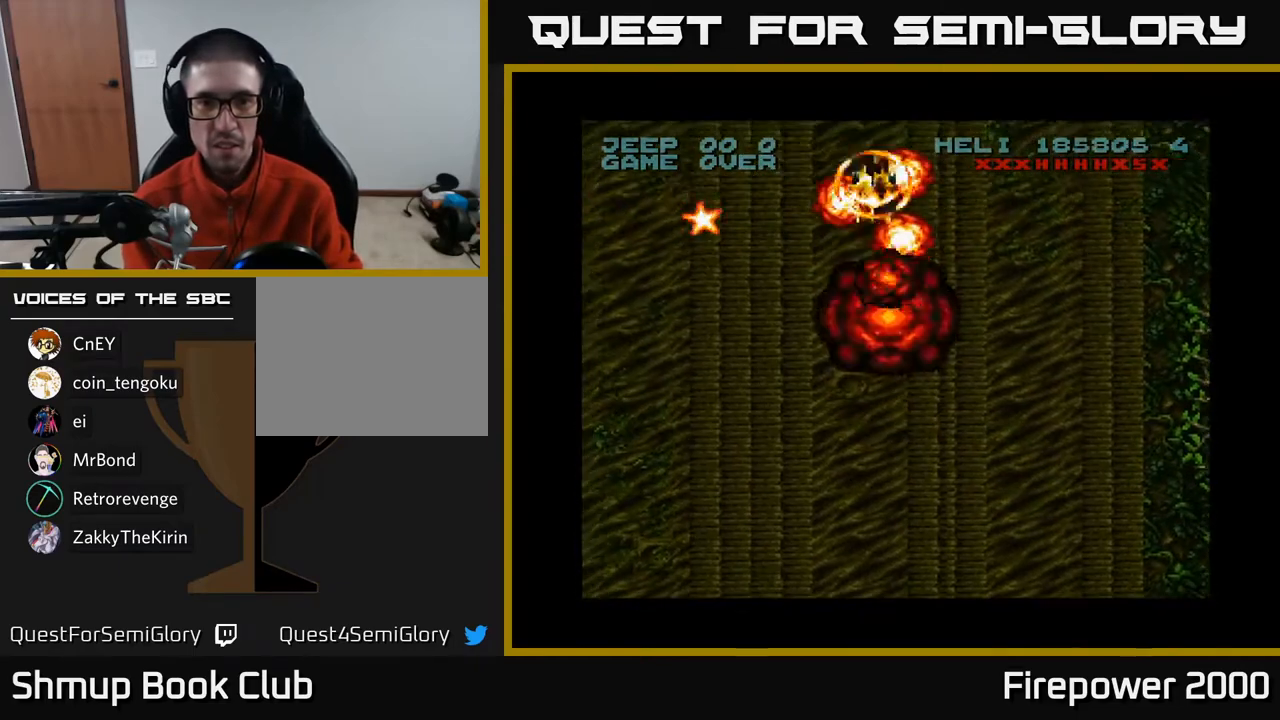
{"buttons": ["A", "DPAD_DOWN", "DPAD_LEFT"], "left_stick": "center", "right_stick": "center", "events": [[17, "DPAD_UP", "up"], [117, "DPAD_DOWN", "down"]]}
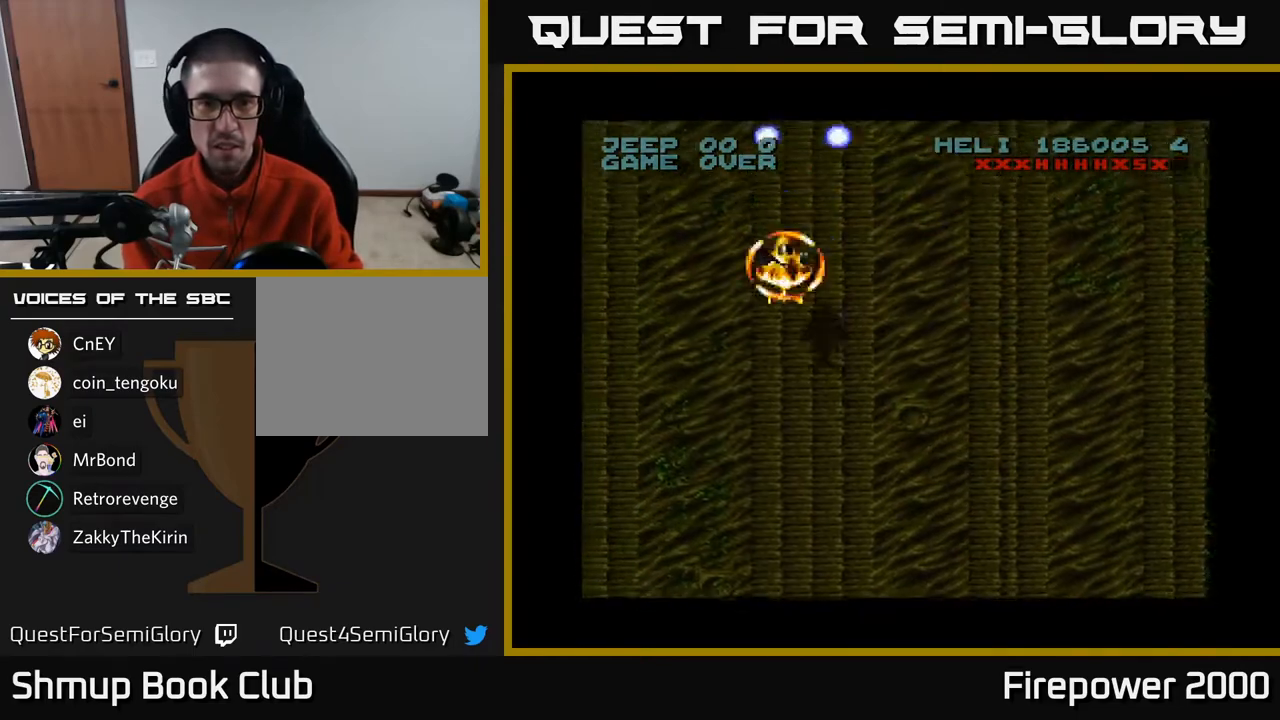
{"buttons": ["A", "DPAD_DOWN", "DPAD_LEFT"], "left_stick": "center", "right_stick": "center", "events": []}
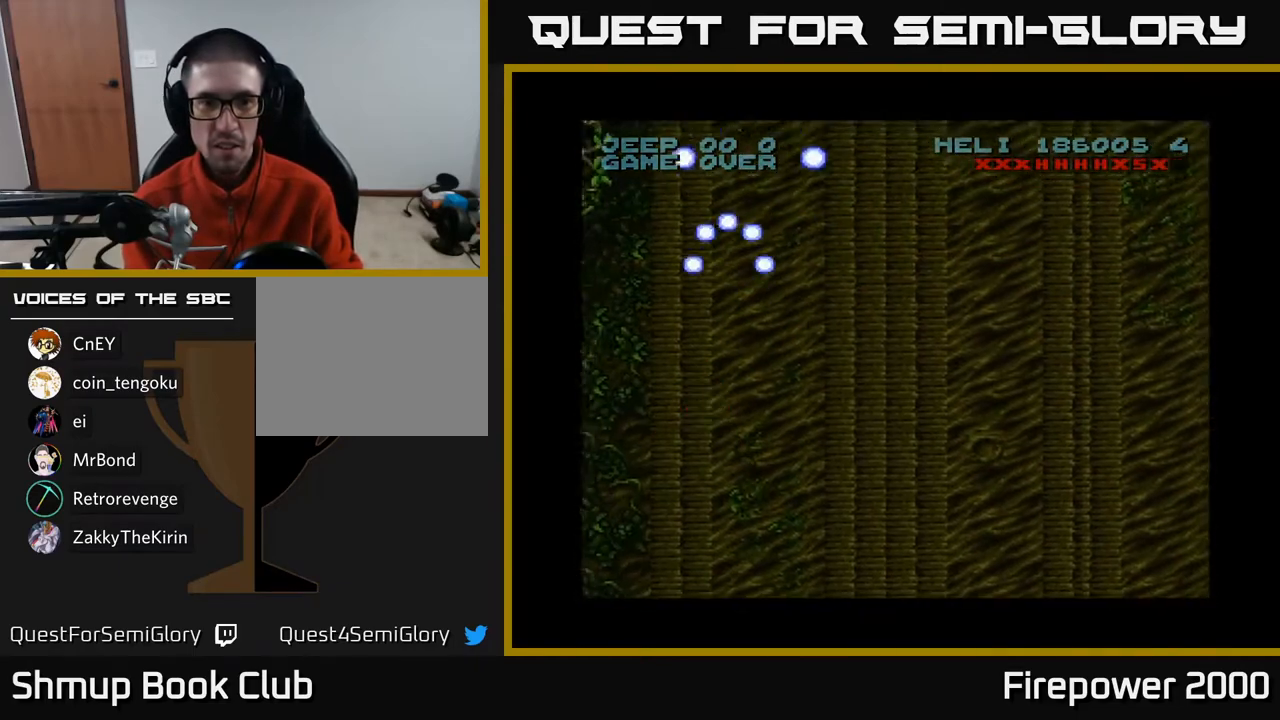
{"buttons": ["A", "DPAD_DOWN", "DPAD_LEFT"], "left_stick": "center", "right_stick": "center", "events": []}
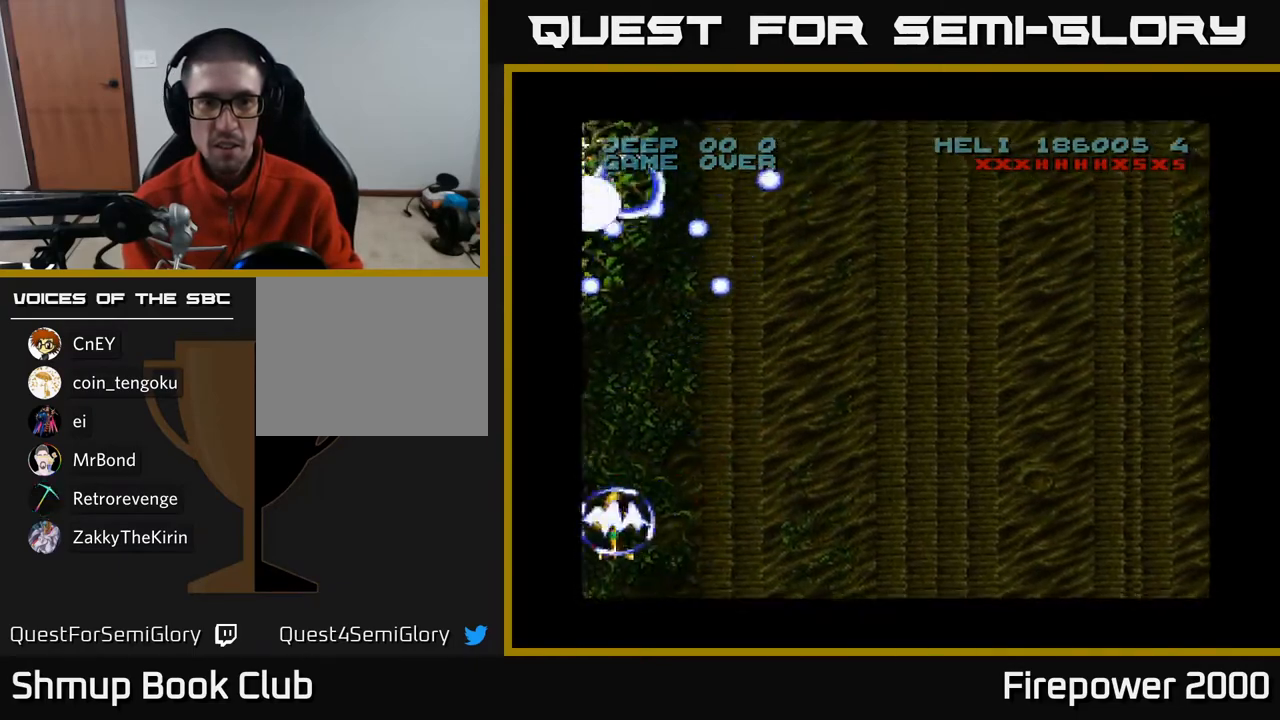
{"buttons": ["A", "DPAD_UP"], "left_stick": "center", "right_stick": "center", "events": [[67, "DPAD_LEFT", "up"], [83, "DPAD_DOWN", "up"], [117, "DPAD_UP", "down"]]}
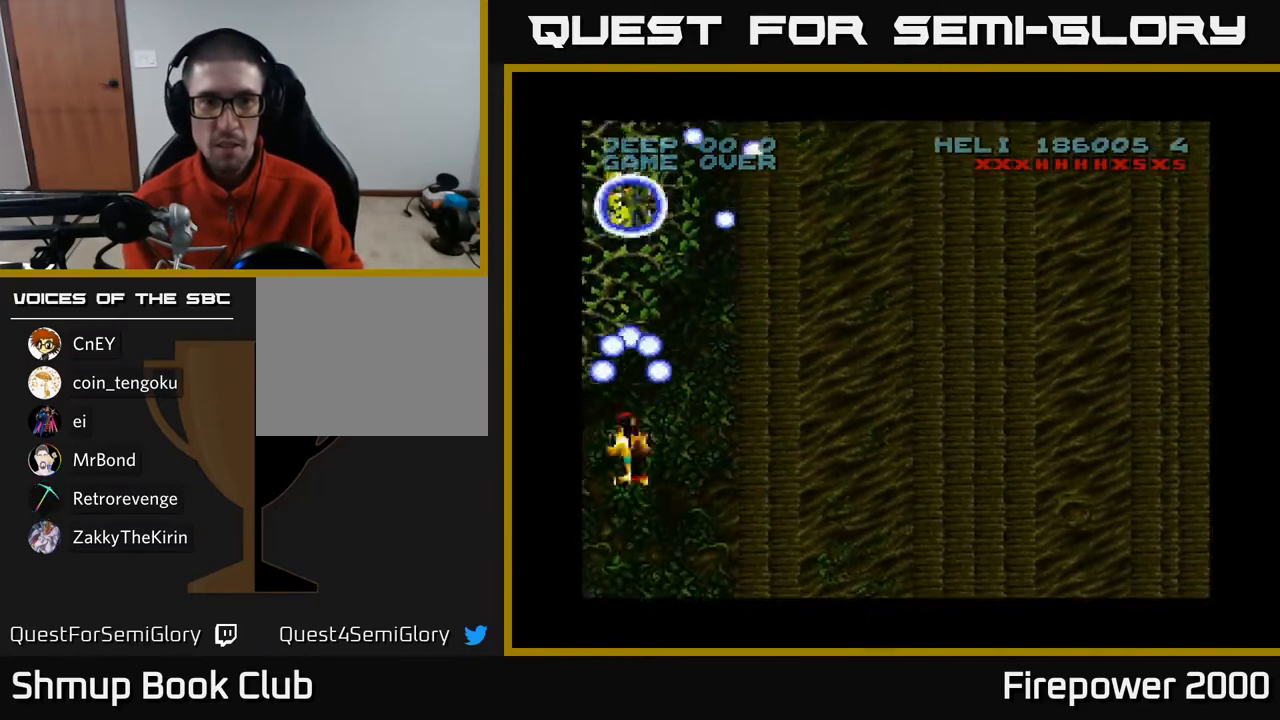
{"buttons": ["A", "DPAD_UP", "DPAD_LEFT"], "left_stick": "center", "right_stick": "center", "events": [[483, "DPAD_LEFT", "down"]]}
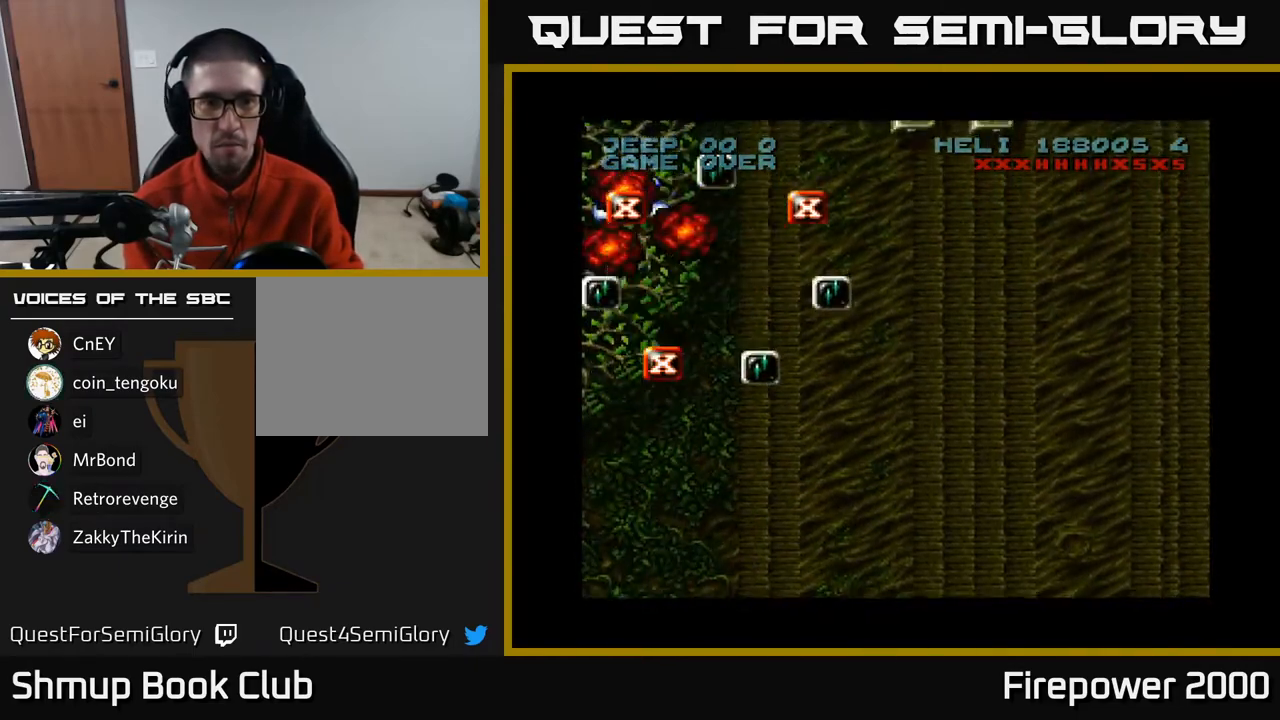
{"buttons": ["A", "DPAD_RIGHT"], "left_stick": "center", "right_stick": "center", "events": [[167, "DPAD_LEFT", "up"], [200, "DPAD_RIGHT", "down"], [333, "DPAD_UP", "up"]]}
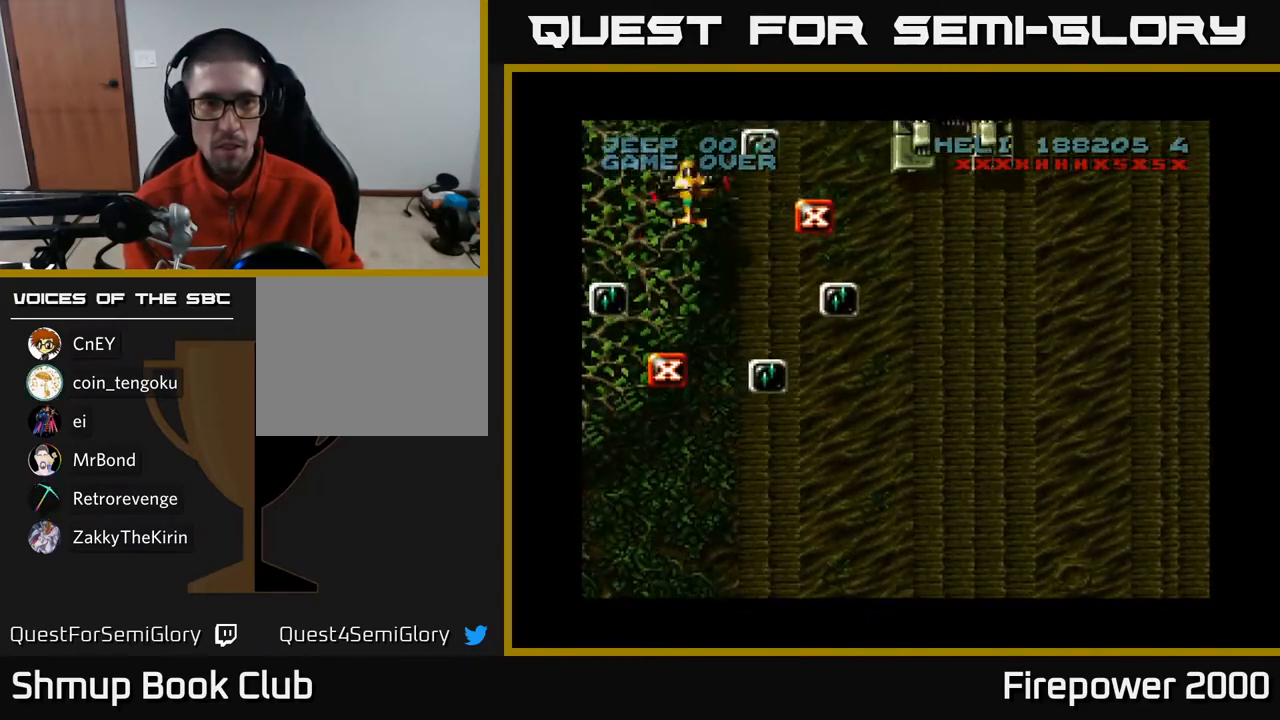
{"buttons": ["A", "DPAD_DOWN", "DPAD_RIGHT"], "left_stick": "center", "right_stick": "center", "events": [[67, "DPAD_DOWN", "down"]]}
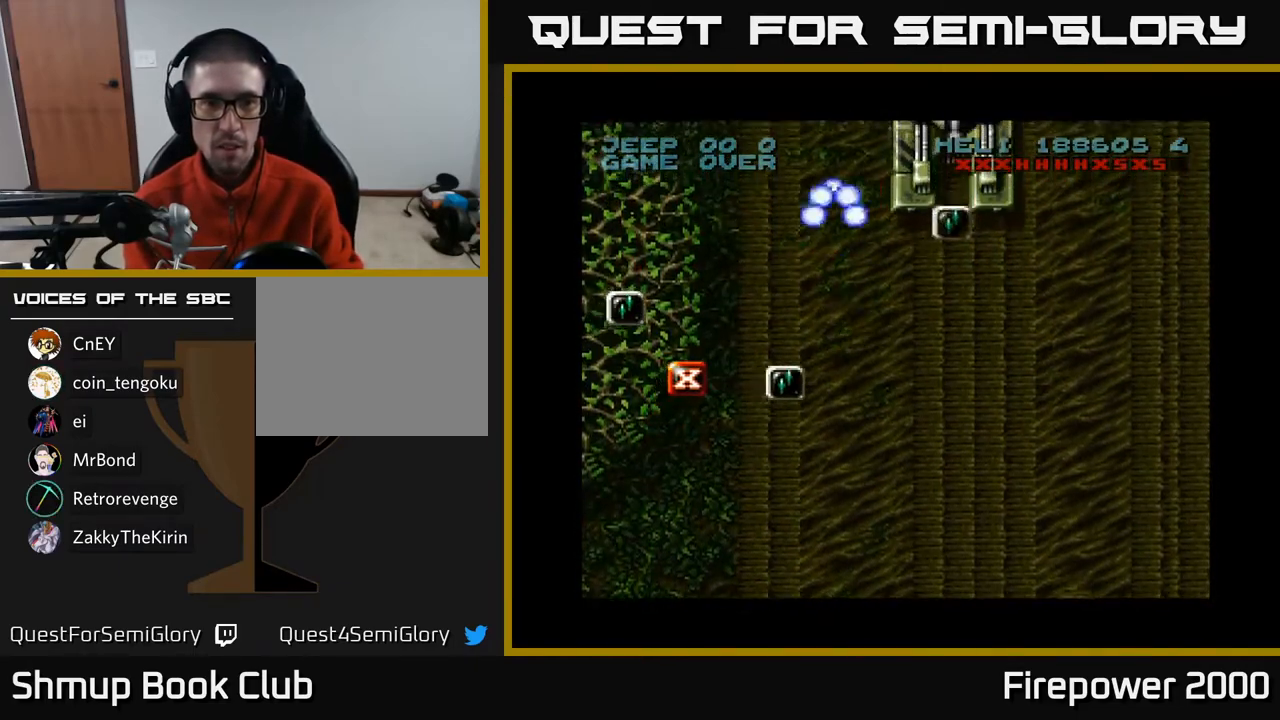
{"buttons": ["A", "L1", "DPAD_LEFT"], "left_stick": "center", "right_stick": "center", "events": [[33, "DPAD_RIGHT", "up"], [83, "DPAD_LEFT", "down"], [317, "DPAD_DOWN", "up"], [483, "L1", "down"]]}